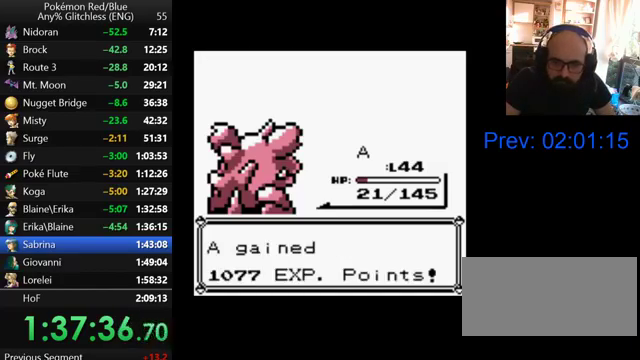
Gameplay with a controller (Nintendo layout); each line is a JSON object with the inputs held at the frame after it. "events" lists button and stick changes between this image and that frame as [ms after this image, input, new state], when the widget could be followed in between. Not read: L3 R3.
{"buttons": ["B"], "events": [[200, "B", "up"], [300, "B", "down"], [367, "B", "up"], [467, "B", "down"]]}
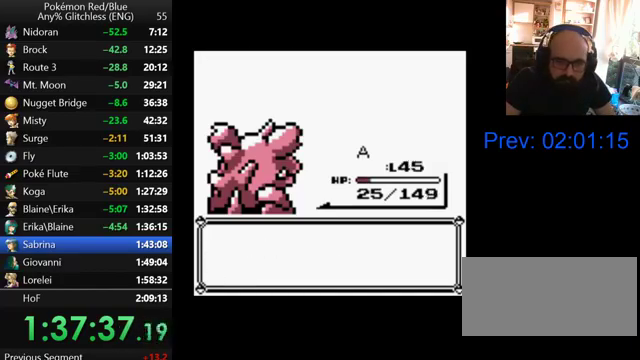
{"buttons": ["B"], "events": [[67, "B", "up"], [133, "B", "down"], [200, "B", "up"], [300, "B", "down"], [400, "B", "up"], [467, "B", "down"]]}
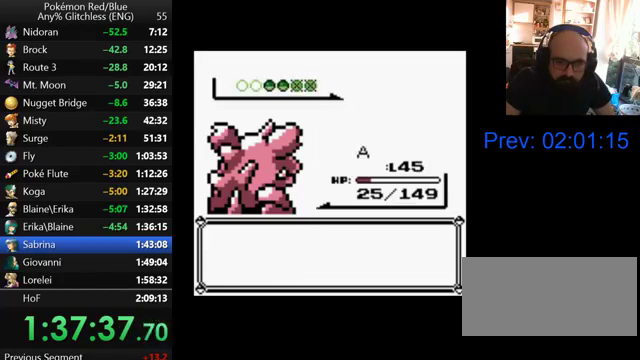
{"buttons": [], "events": [[67, "B", "up"], [133, "B", "down"], [233, "B", "up"], [300, "B", "down"], [400, "B", "up"]]}
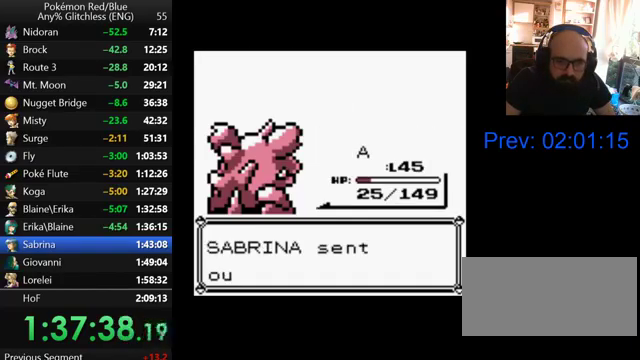
{"buttons": [], "events": [[67, "A", "down"], [167, "A", "up"], [400, "A", "down"], [500, "A", "up"]]}
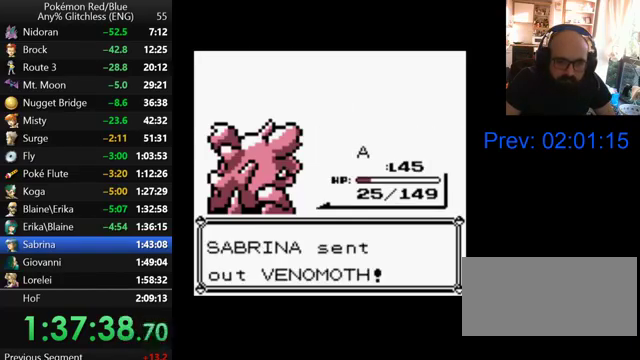
{"buttons": [], "events": [[100, "A", "down"], [167, "A", "up"], [267, "A", "down"], [367, "A", "up"], [433, "A", "down"], [500, "A", "up"]]}
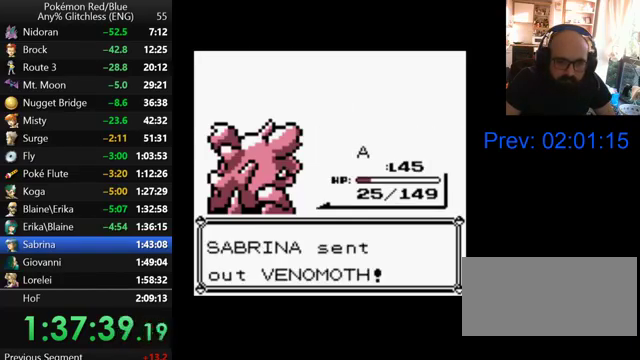
{"buttons": [], "events": [[100, "A", "down"], [167, "A", "up"], [267, "A", "down"], [333, "A", "up"], [400, "A", "down"], [467, "A", "up"]]}
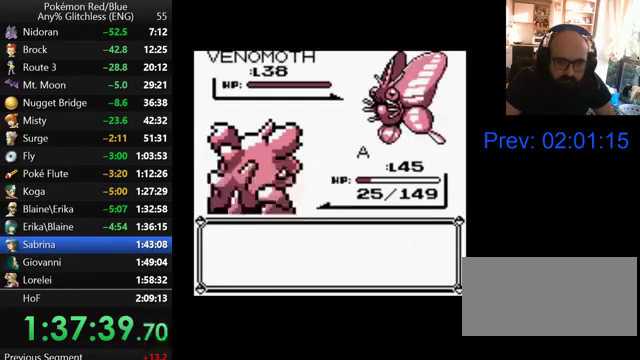
{"buttons": ["B"], "events": [[67, "A", "down"], [300, "A", "up"], [467, "B", "down"]]}
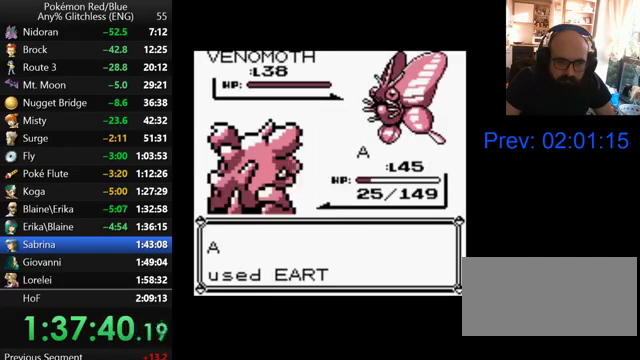
{"buttons": ["B"], "events": [[33, "B", "up"], [133, "B", "down"], [200, "B", "up"], [300, "B", "down"], [367, "B", "up"], [467, "B", "down"]]}
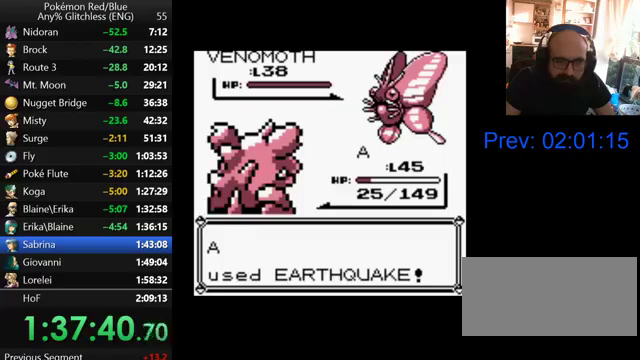
{"buttons": ["B"], "events": [[67, "B", "up"], [167, "B", "down"], [233, "B", "up"], [333, "B", "down"], [433, "B", "up"], [500, "B", "down"]]}
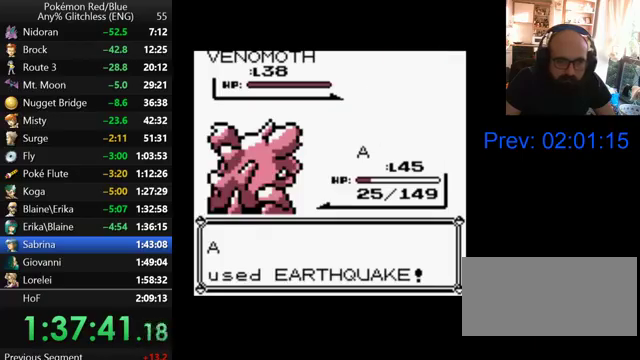
{"buttons": ["B"], "events": []}
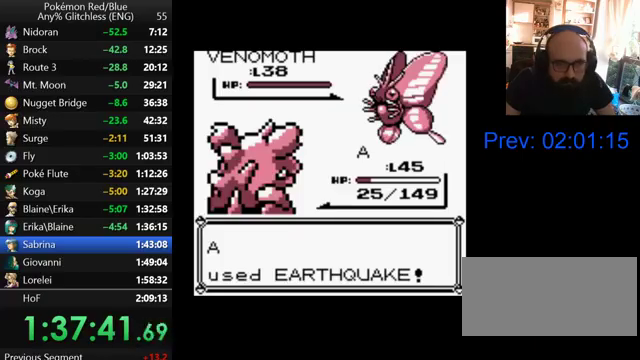
{"buttons": ["B"], "events": []}
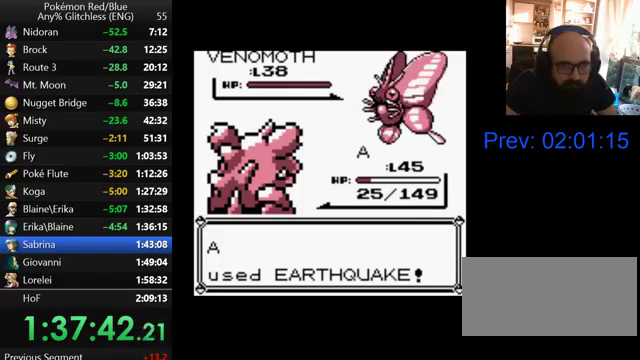
{"buttons": ["B"], "events": []}
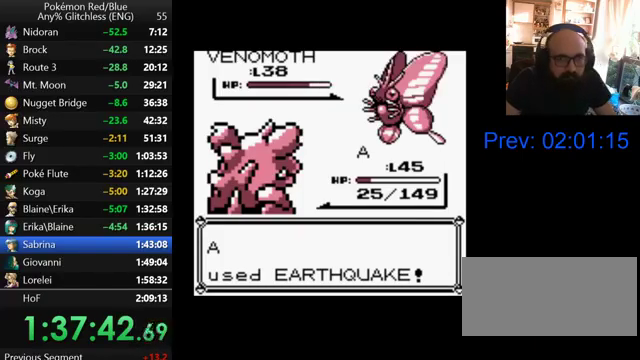
{"buttons": ["B"], "events": []}
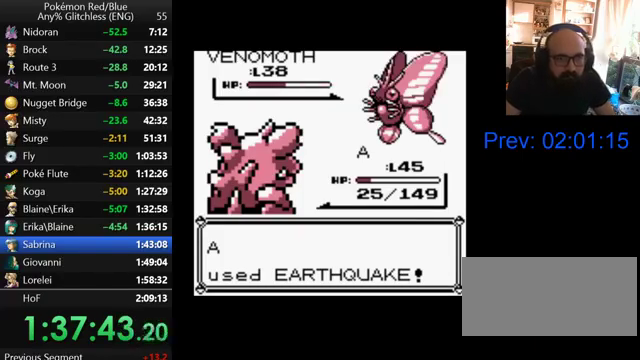
{"buttons": [], "events": [[233, "B", "up"], [367, "B", "down"], [467, "B", "up"]]}
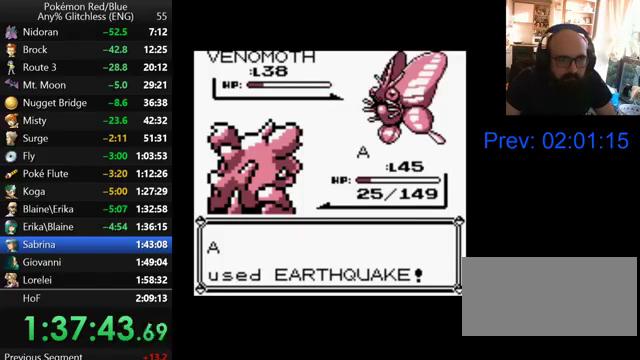
{"buttons": ["B"], "events": [[33, "B", "down"], [100, "B", "up"], [167, "B", "down"], [267, "B", "up"], [500, "B", "down"]]}
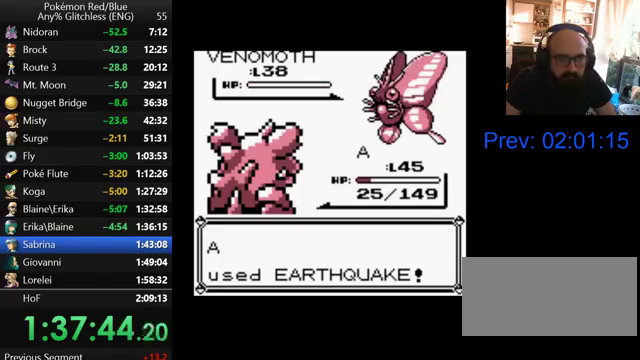
{"buttons": ["B"], "events": [[67, "B", "up"], [167, "B", "down"], [233, "B", "up"], [300, "B", "down"], [367, "B", "up"], [467, "B", "down"]]}
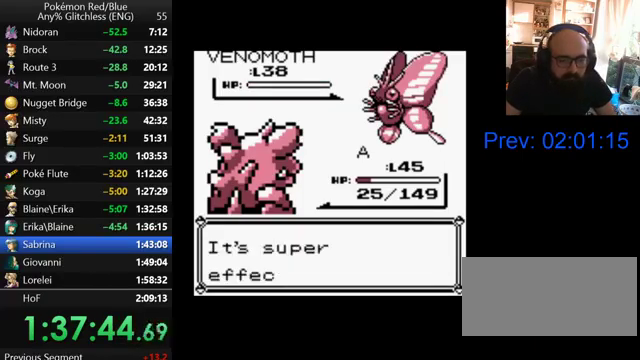
{"buttons": ["B"], "events": [[67, "B", "up"], [133, "B", "down"], [200, "B", "up"], [300, "B", "down"], [367, "B", "up"], [467, "B", "down"]]}
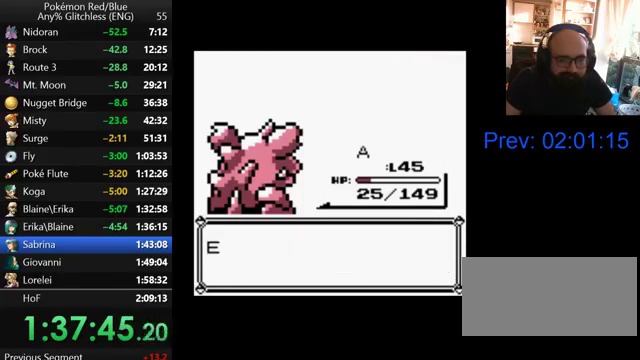
{"buttons": [], "events": [[33, "B", "up"], [300, "B", "down"], [367, "B", "up"]]}
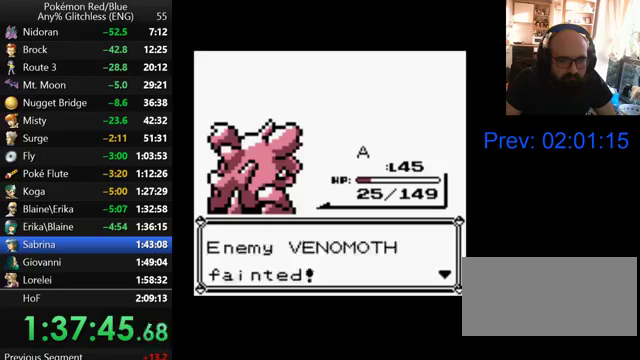
{"buttons": ["B"], "events": [[100, "B", "down"], [167, "B", "up"], [267, "B", "down"], [367, "B", "up"], [467, "B", "down"]]}
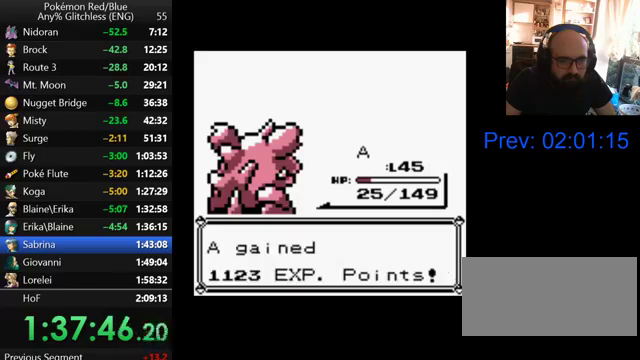
{"buttons": [], "events": [[33, "B", "up"], [100, "B", "down"], [200, "B", "up"], [267, "B", "down"], [333, "B", "up"]]}
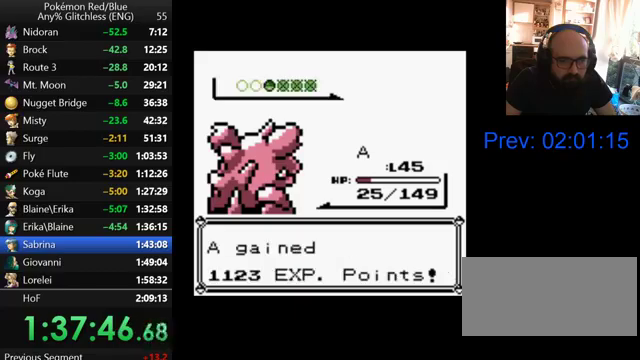
{"buttons": ["B"], "events": [[100, "B", "down"], [167, "B", "up"], [267, "B", "down"], [367, "B", "up"], [433, "B", "down"]]}
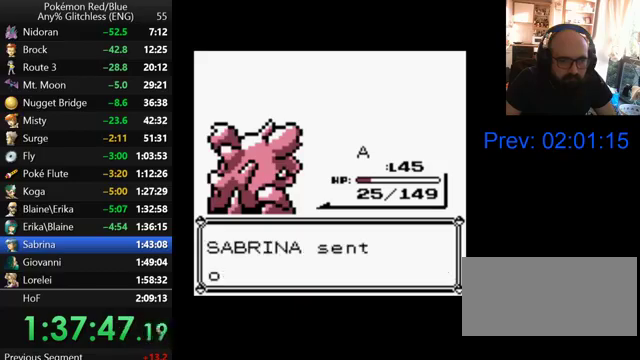
{"buttons": [], "events": [[33, "B", "up"], [100, "B", "down"], [267, "B", "up"], [333, "A", "down"], [433, "A", "up"]]}
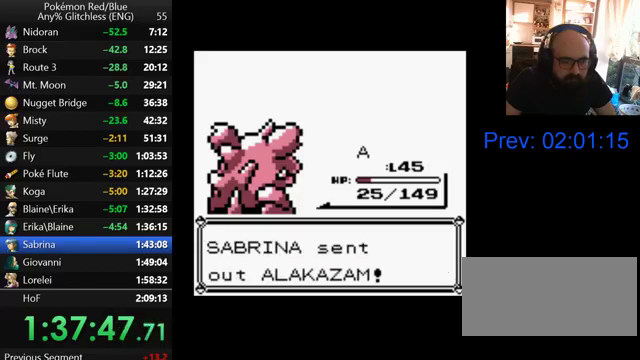
{"buttons": [], "events": [[33, "A", "down"], [100, "A", "up"], [200, "A", "down"], [267, "A", "up"], [367, "A", "down"], [467, "A", "up"]]}
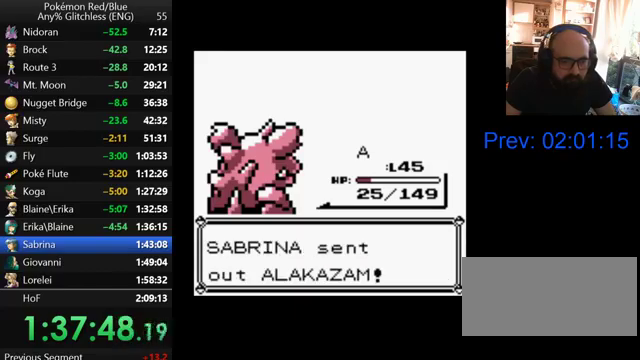
{"buttons": [], "events": [[67, "A", "down"], [133, "A", "up"], [233, "A", "down"], [300, "A", "up"], [400, "A", "down"], [467, "A", "up"]]}
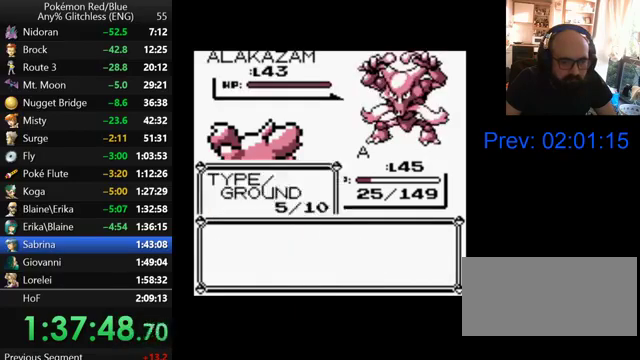
{"buttons": ["B"], "events": [[67, "A", "down"], [167, "A", "up"], [233, "A", "down"], [300, "A", "up"], [467, "B", "down"]]}
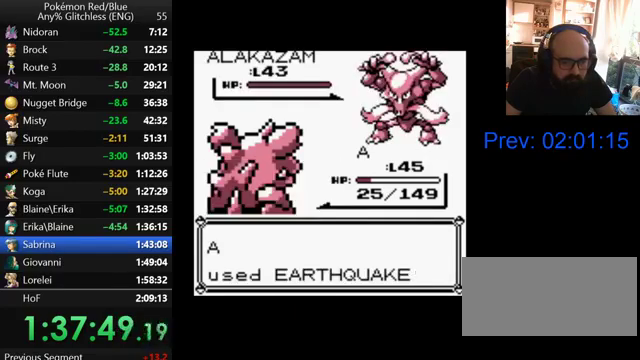
{"buttons": ["B"], "events": [[67, "B", "up"], [167, "B", "down"], [267, "B", "up"], [500, "B", "down"]]}
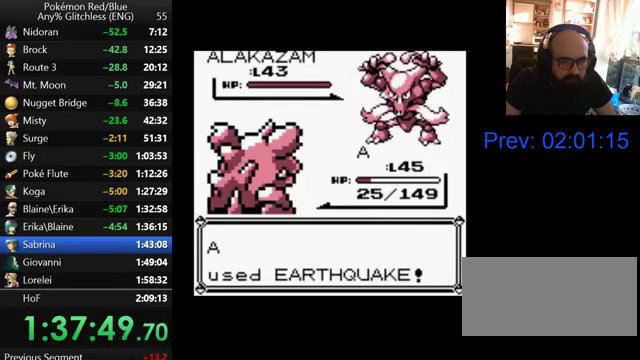
{"buttons": ["B"], "events": [[100, "B", "up"], [200, "B", "down"]]}
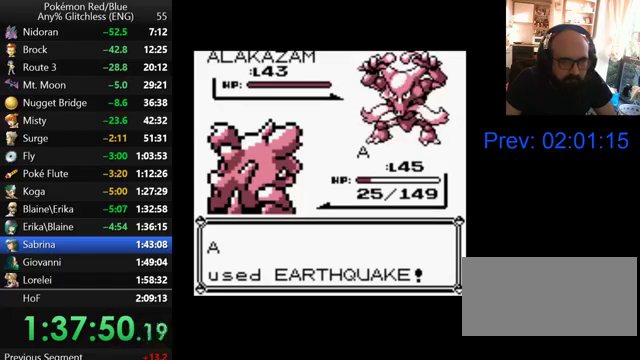
{"buttons": ["B"], "events": []}